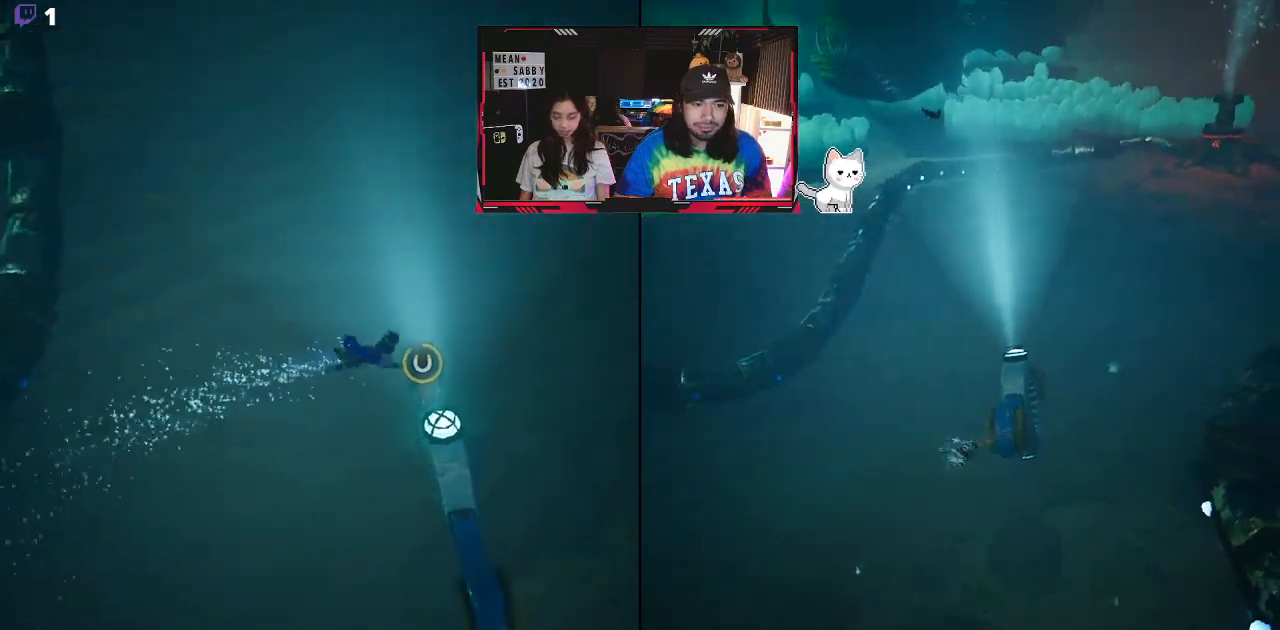
Gameplay with a controller (Xbox layout); each line is a JSON object with the inputs held at the frame after it (dt_ms = milliseconds from this image to that frame). "events" lists button and stick changes between this image and that frame as [ms after this image, input, new state], when the widget could be followed in between.
{"dt_ms": 500, "buttons": ["R2"], "left_stick": "up-right", "right_stick": "center", "events": [[117, "R2", "down"]]}
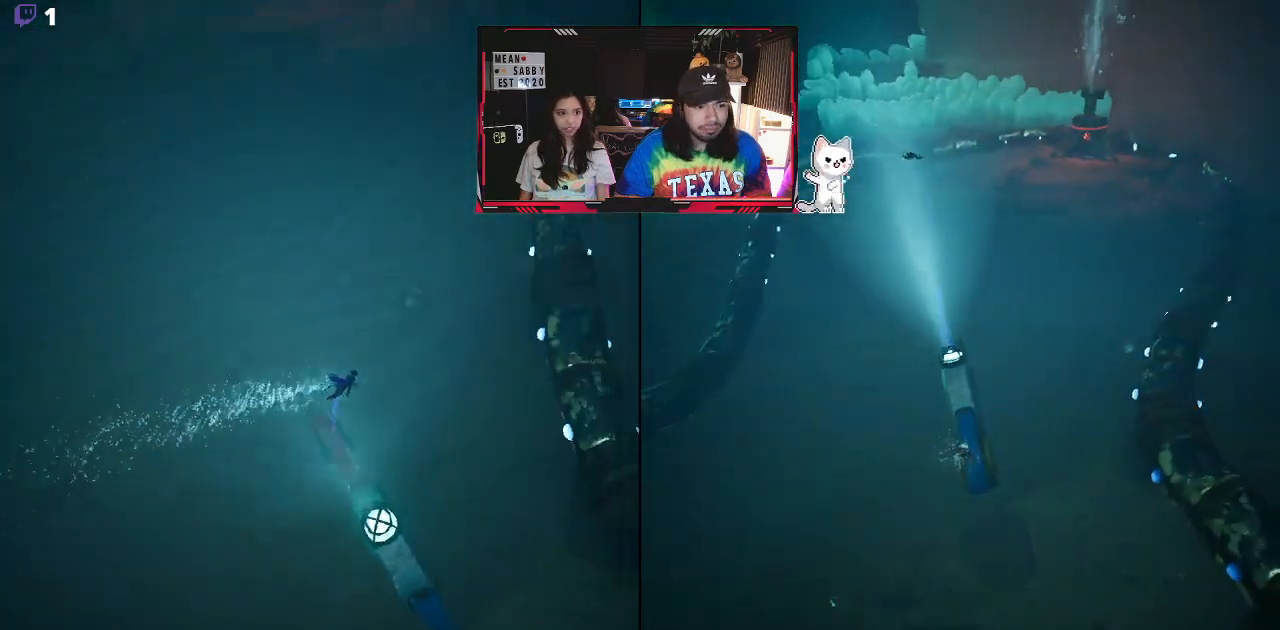
{"dt_ms": 500, "buttons": ["R2"], "left_stick": "right", "right_stick": "down-right", "events": [[50, "left_stick", "right"], [333, "right_stick", "down-right"]]}
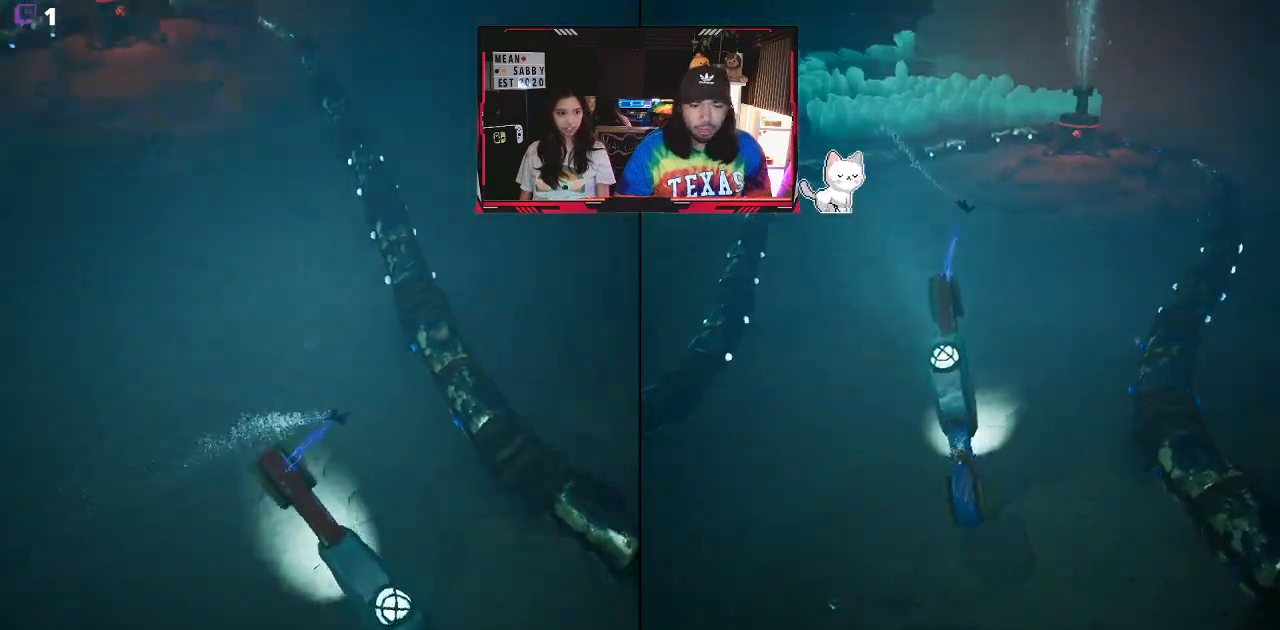
{"dt_ms": 500, "buttons": ["R2"], "left_stick": "up", "right_stick": "center", "events": [[17, "right_stick", "right"], [367, "right_stick", "center"], [500, "left_stick", "up"]]}
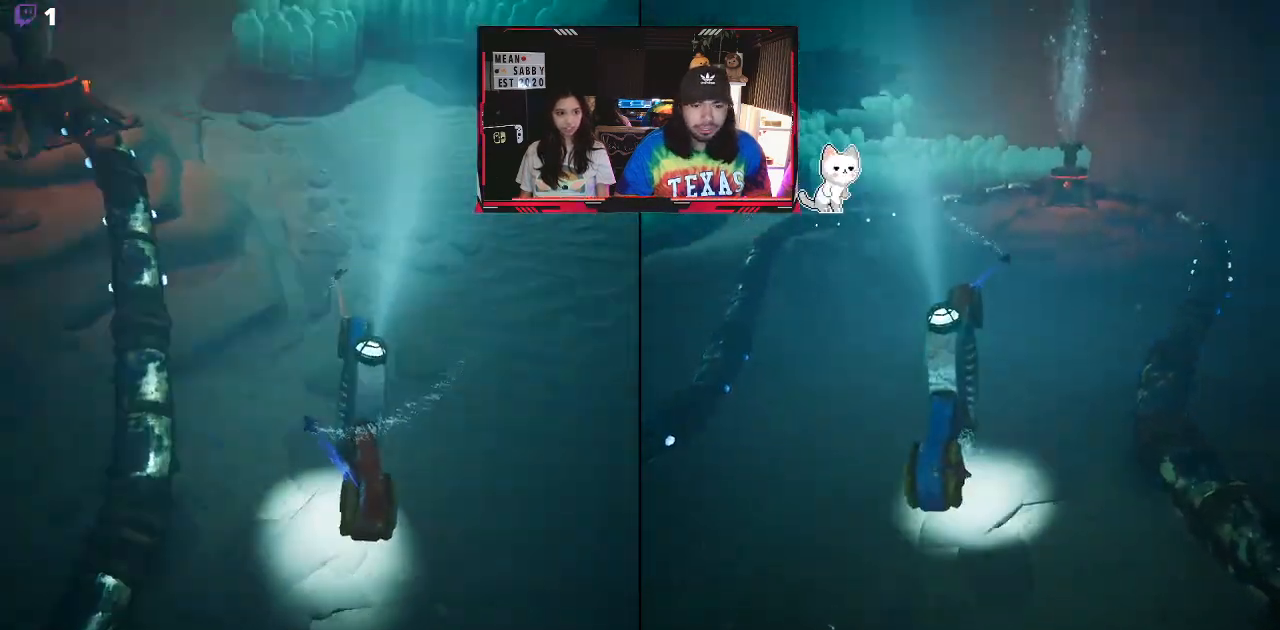
{"dt_ms": 500, "buttons": ["R2"], "left_stick": "up", "right_stick": "up-left", "events": [[133, "left_stick", "up-left"], [183, "right_stick", "left"], [333, "left_stick", "up"], [333, "right_stick", "up-left"]]}
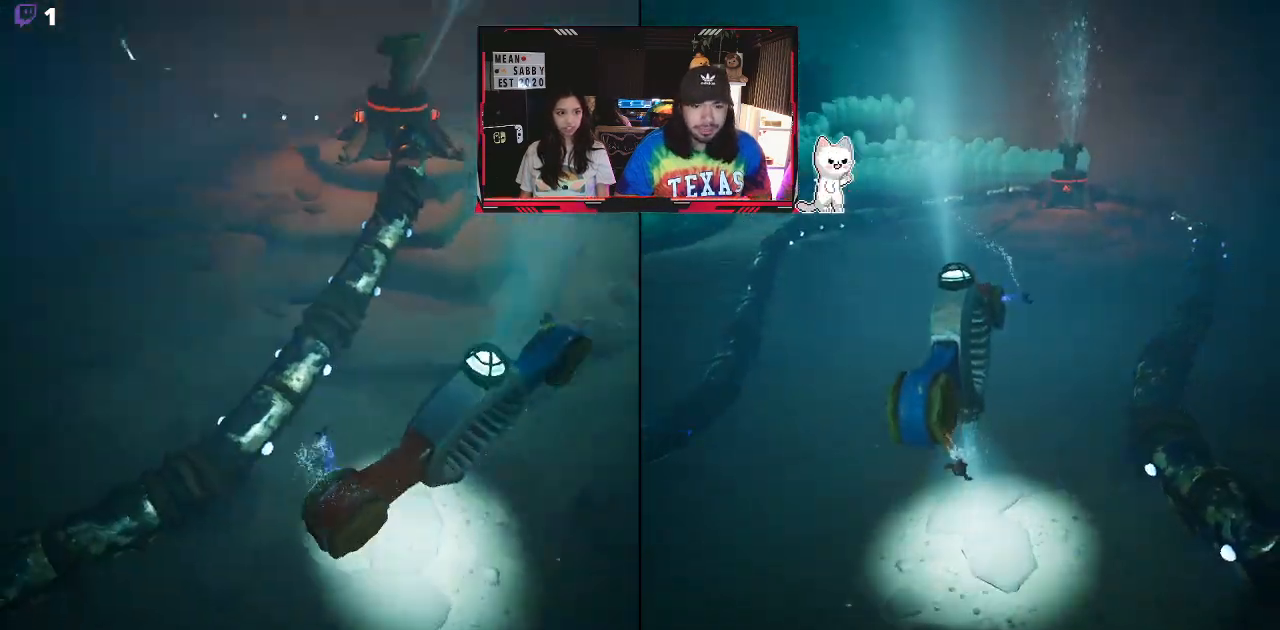
{"dt_ms": 500, "buttons": ["R2"], "left_stick": "up-right", "right_stick": "center", "events": [[83, "right_stick", "up"], [217, "left_stick", "up-right"], [217, "right_stick", "up-right"], [383, "right_stick", "center"]]}
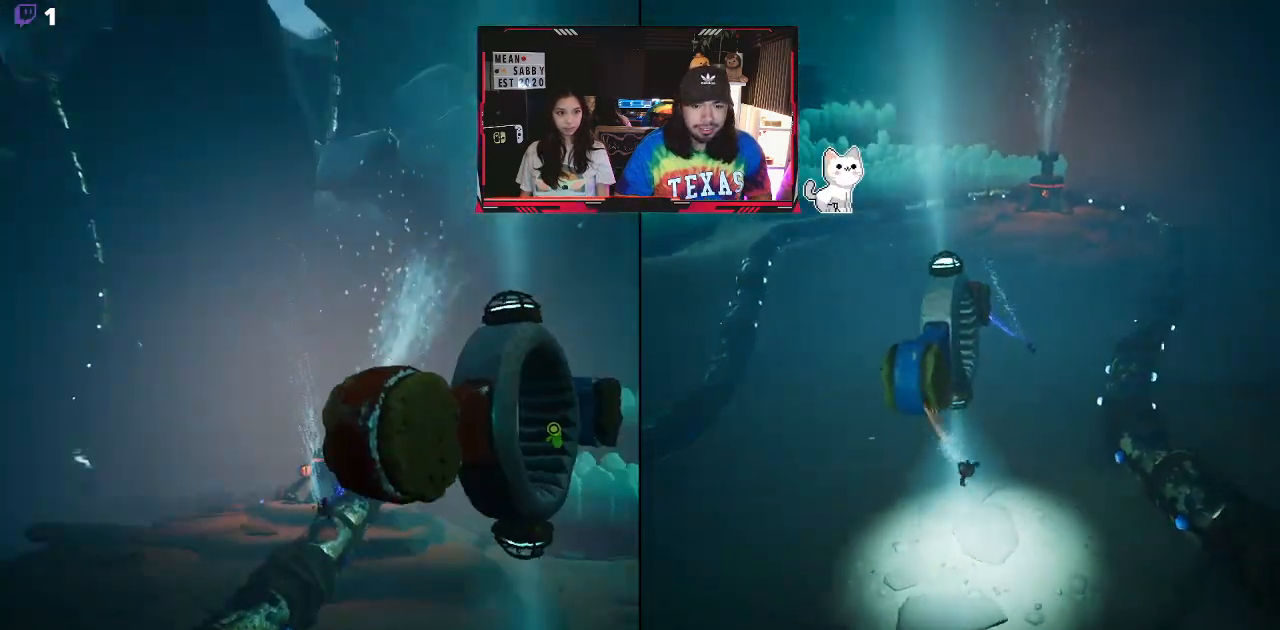
{"dt_ms": 500, "buttons": ["R2"], "left_stick": "up", "right_stick": "center", "events": [[50, "right_stick", "right"], [267, "right_stick", "center"], [467, "left_stick", "up"]]}
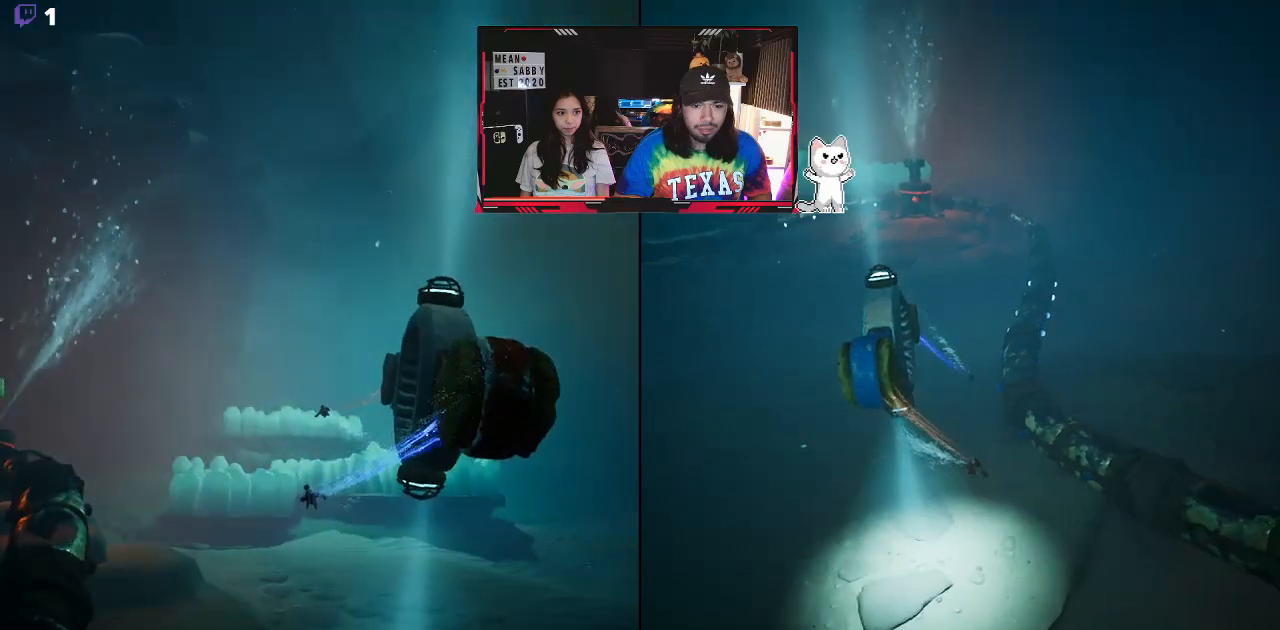
{"dt_ms": 500, "buttons": ["R2"], "left_stick": "up", "right_stick": "up", "events": [[150, "right_stick", "up-left"], [267, "right_stick", "up"]]}
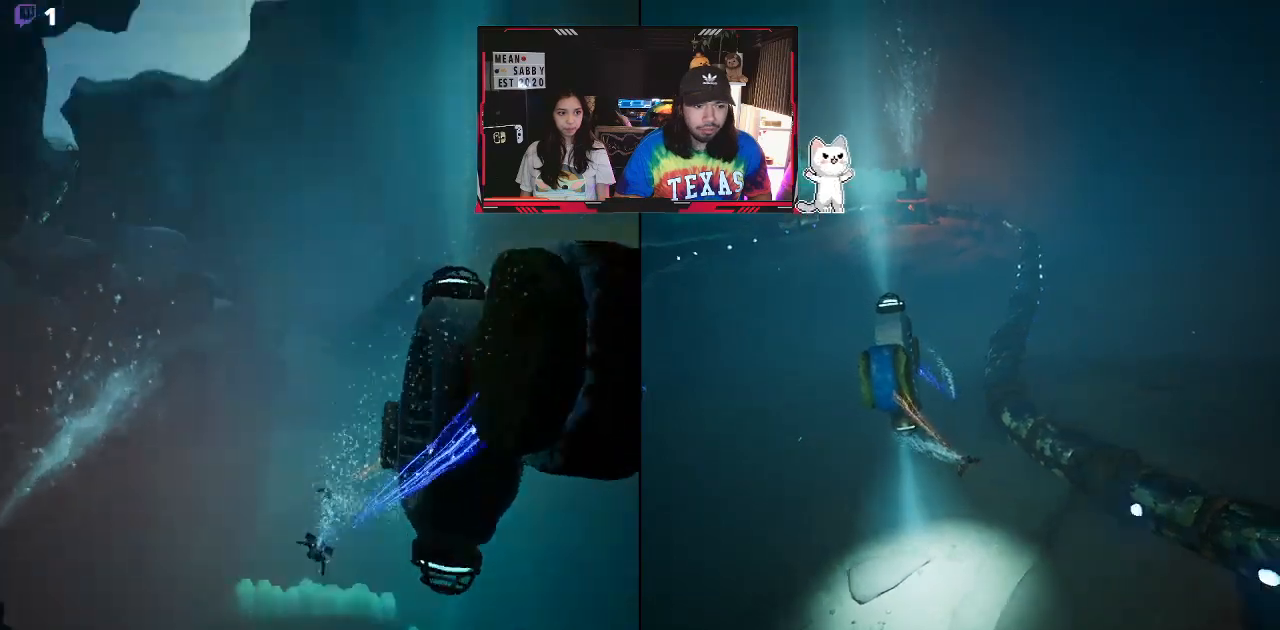
{"dt_ms": 500, "buttons": ["R2"], "left_stick": "up", "right_stick": "down-left", "events": [[100, "right_stick", "center"], [400, "right_stick", "down-left"]]}
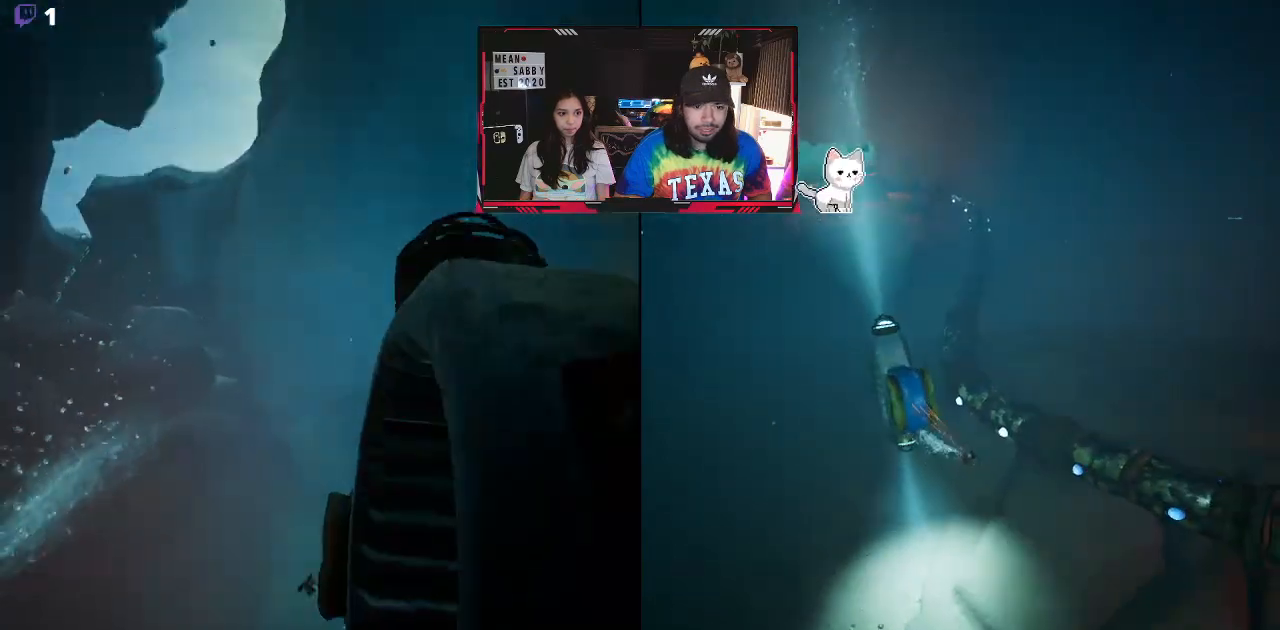
{"dt_ms": 500, "buttons": ["R2"], "left_stick": "up", "right_stick": "center", "events": [[83, "right_stick", "center"]]}
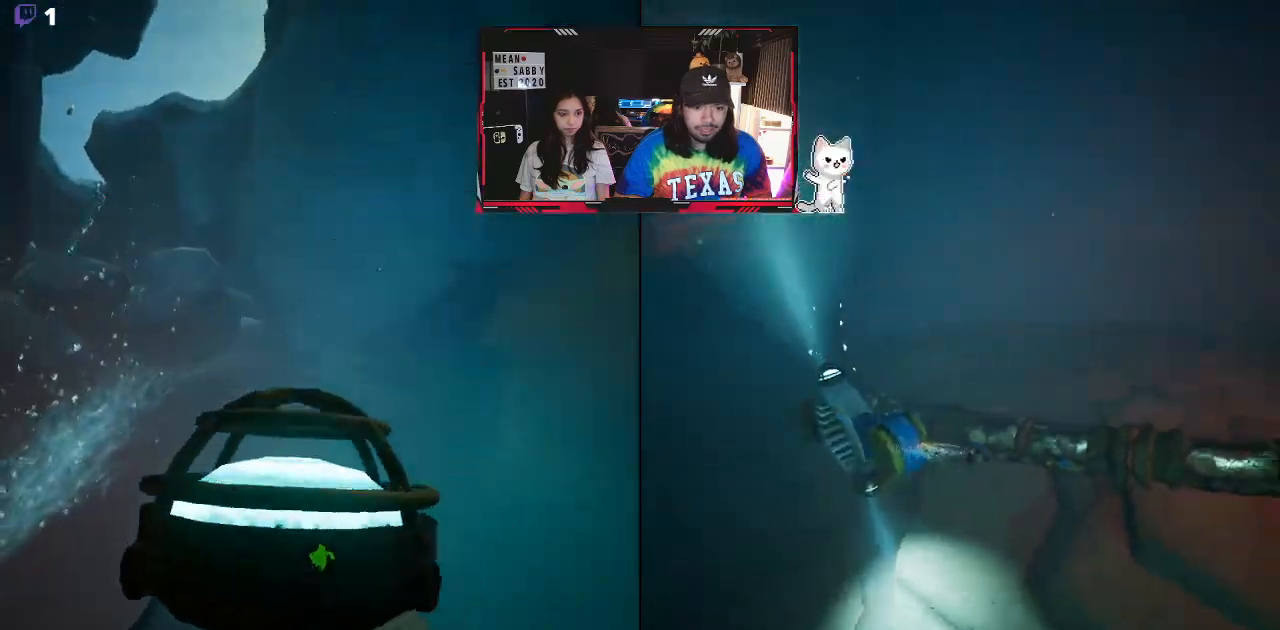
{"dt_ms": 500, "buttons": ["R2"], "left_stick": "up", "right_stick": "center", "events": []}
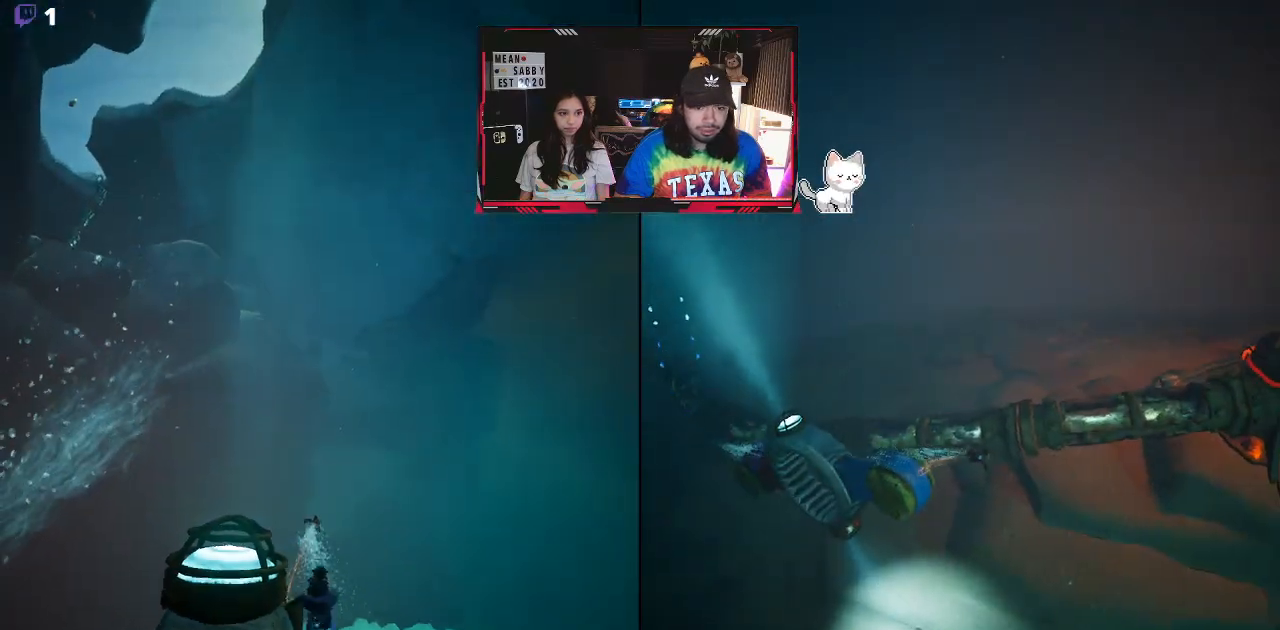
{"dt_ms": 500, "buttons": ["R2"], "left_stick": "up", "right_stick": "center", "events": []}
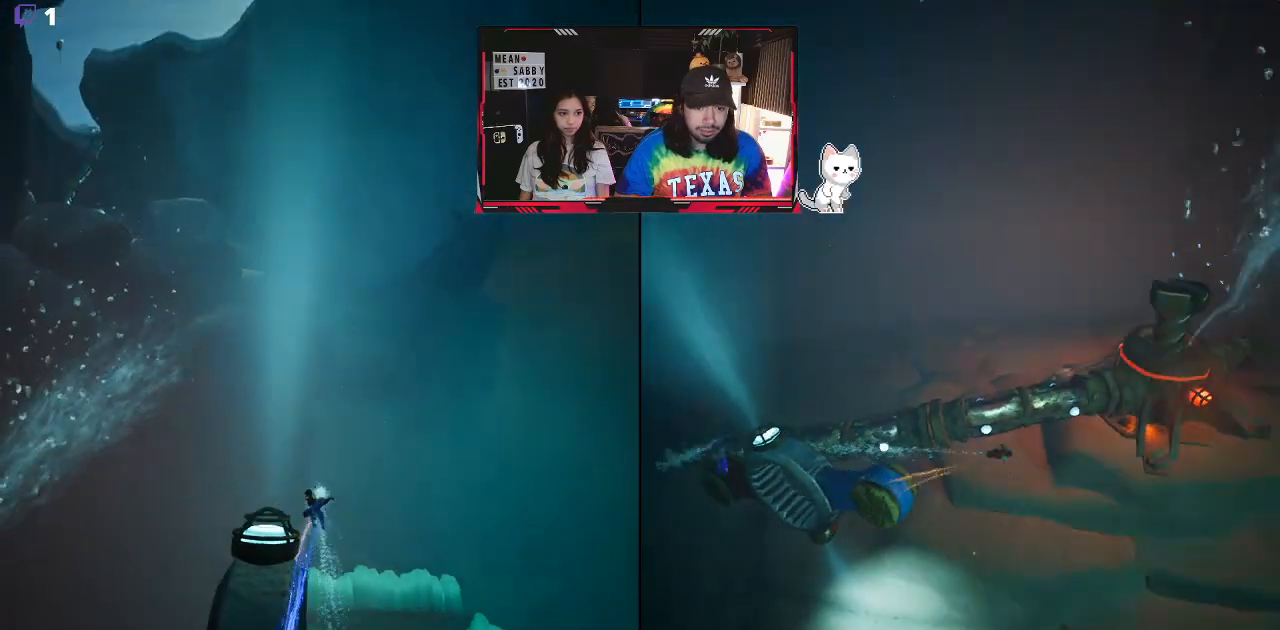
{"dt_ms": 500, "buttons": ["R2"], "left_stick": "up-right", "right_stick": "center", "events": [[100, "left_stick", "up-right"]]}
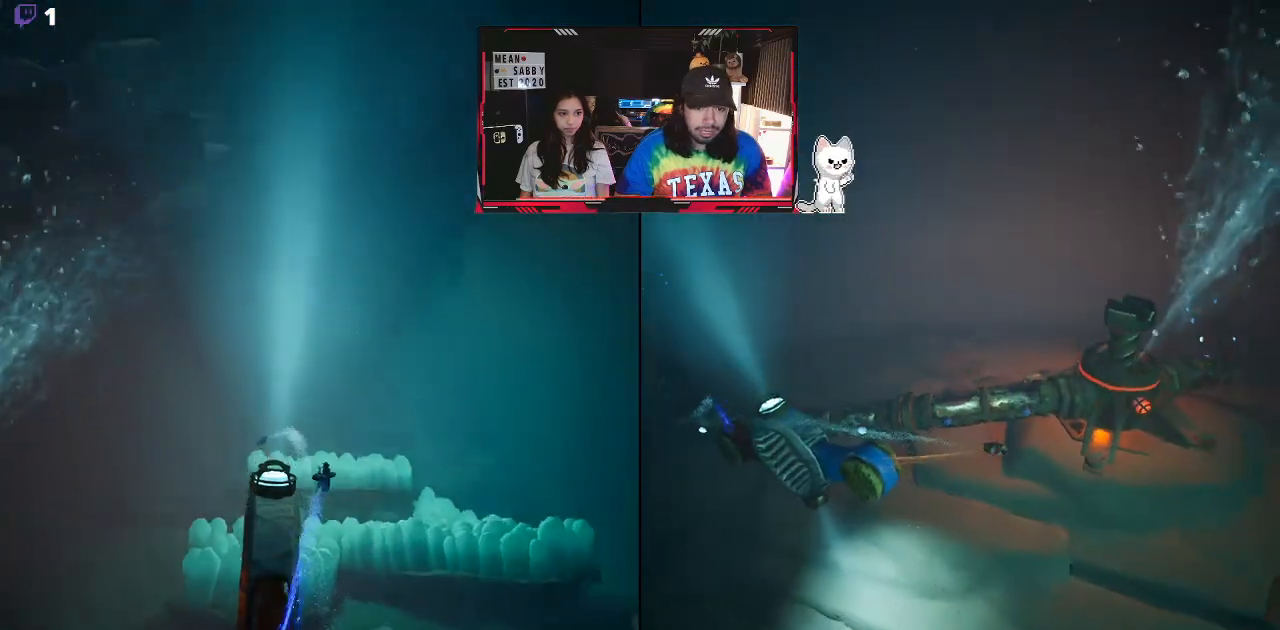
{"dt_ms": 500, "buttons": ["R2"], "left_stick": "up", "right_stick": "left", "events": [[183, "left_stick", "up"], [350, "right_stick", "left"]]}
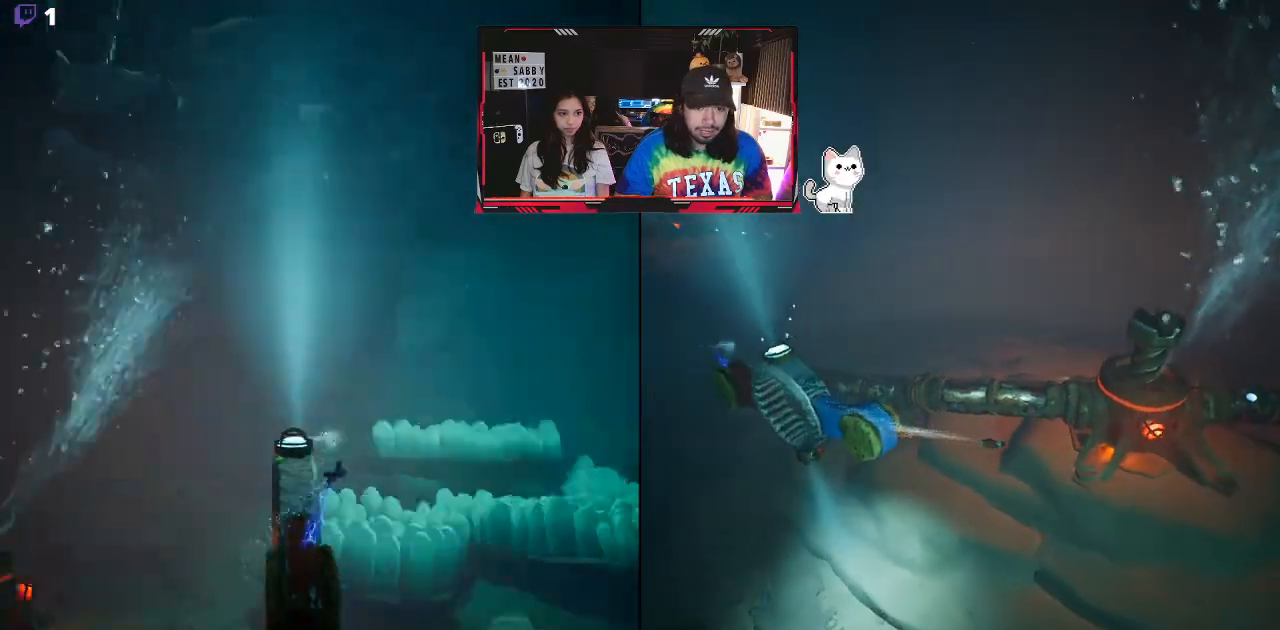
{"dt_ms": 500, "buttons": ["R2"], "left_stick": "up", "right_stick": "right", "events": [[217, "right_stick", "center"], [383, "right_stick", "right"]]}
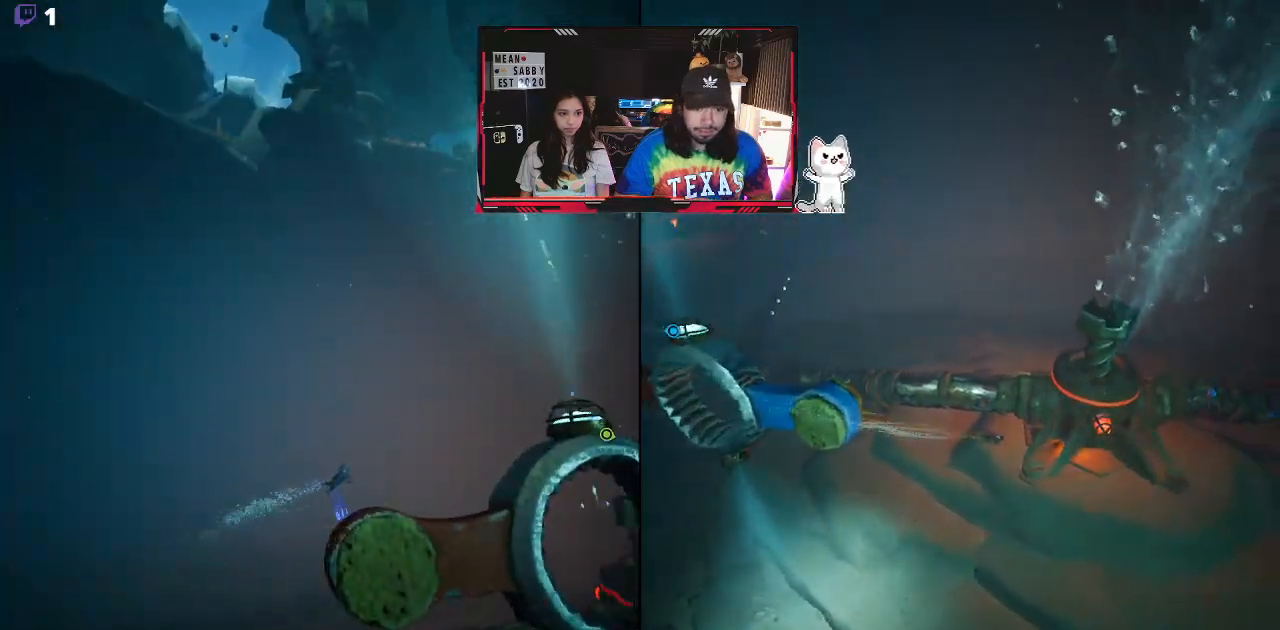
{"dt_ms": 500, "buttons": ["R2"], "left_stick": "up", "right_stick": "center", "events": [[183, "right_stick", "center"]]}
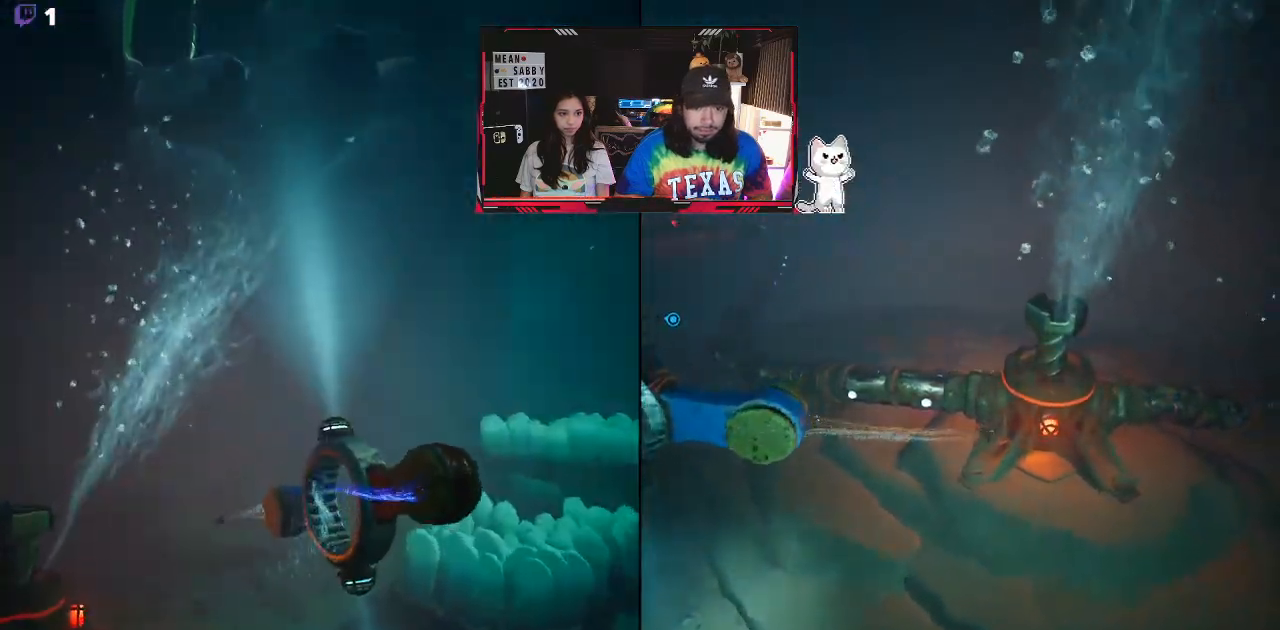
{"dt_ms": 500, "buttons": ["R2"], "left_stick": "up", "right_stick": "center", "events": []}
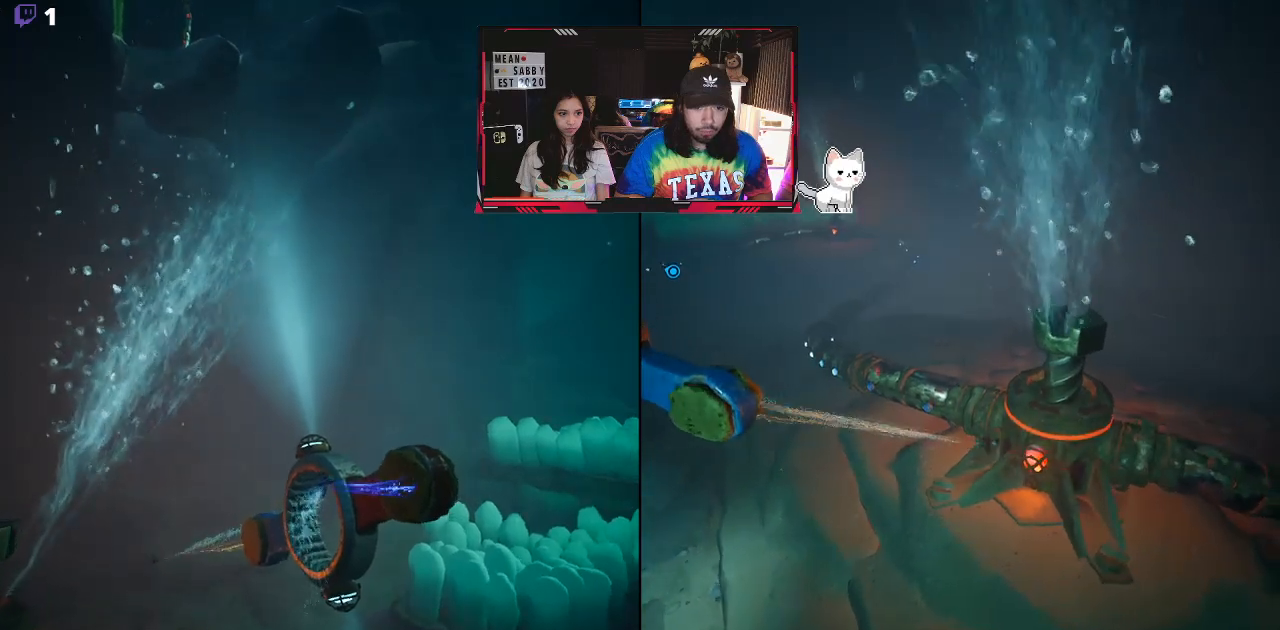
{"dt_ms": 500, "buttons": ["R2"], "left_stick": "up", "right_stick": "left", "events": [[383, "right_stick", "left"]]}
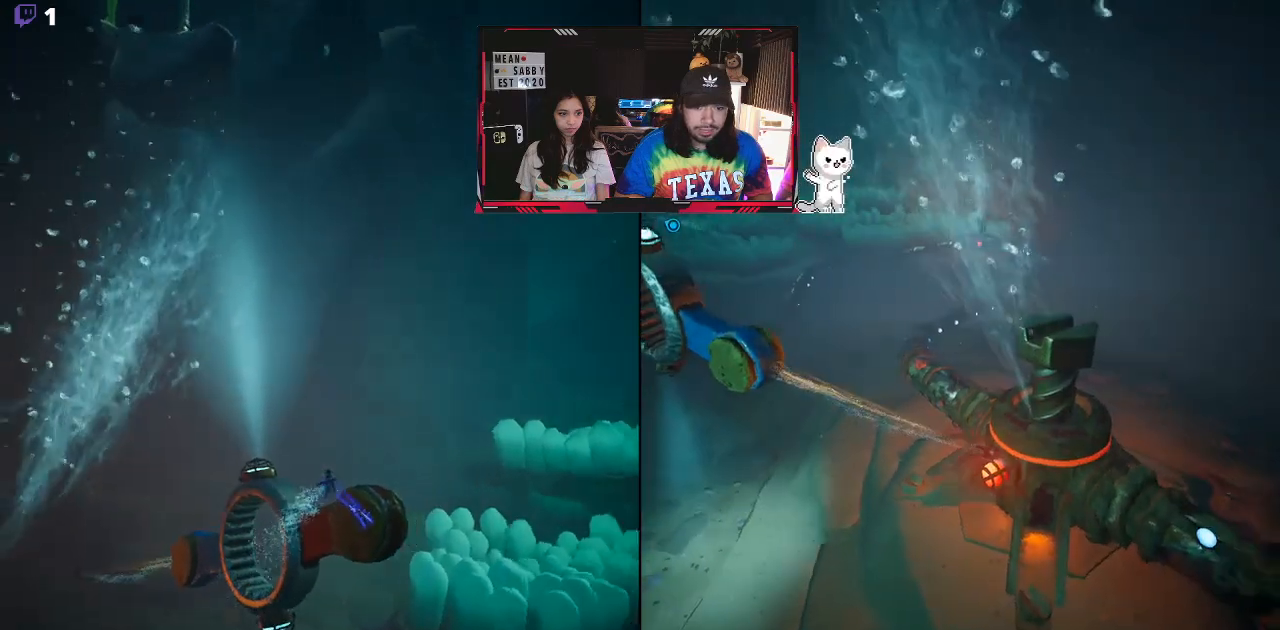
{"dt_ms": 500, "buttons": ["R2"], "left_stick": "up", "right_stick": "down-right", "events": [[167, "right_stick", "center"], [417, "right_stick", "down-right"]]}
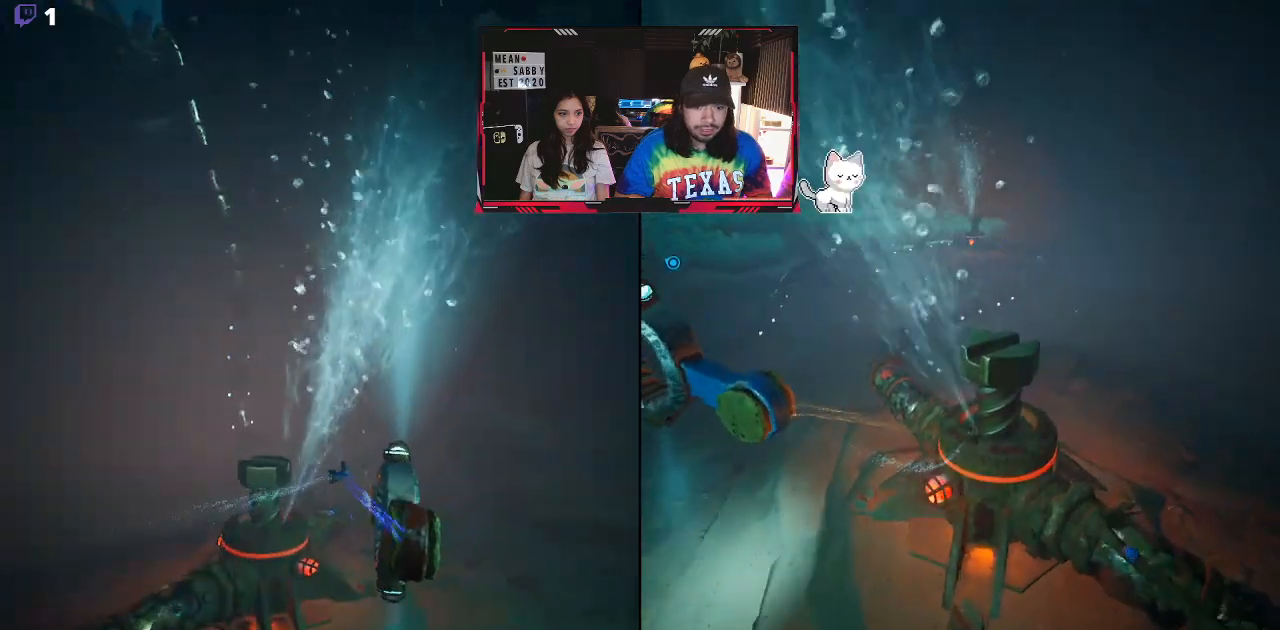
{"dt_ms": 500, "buttons": ["R2"], "left_stick": "up", "right_stick": "center", "events": [[117, "right_stick", "center"], [250, "X", "down"], [450, "X", "up"]]}
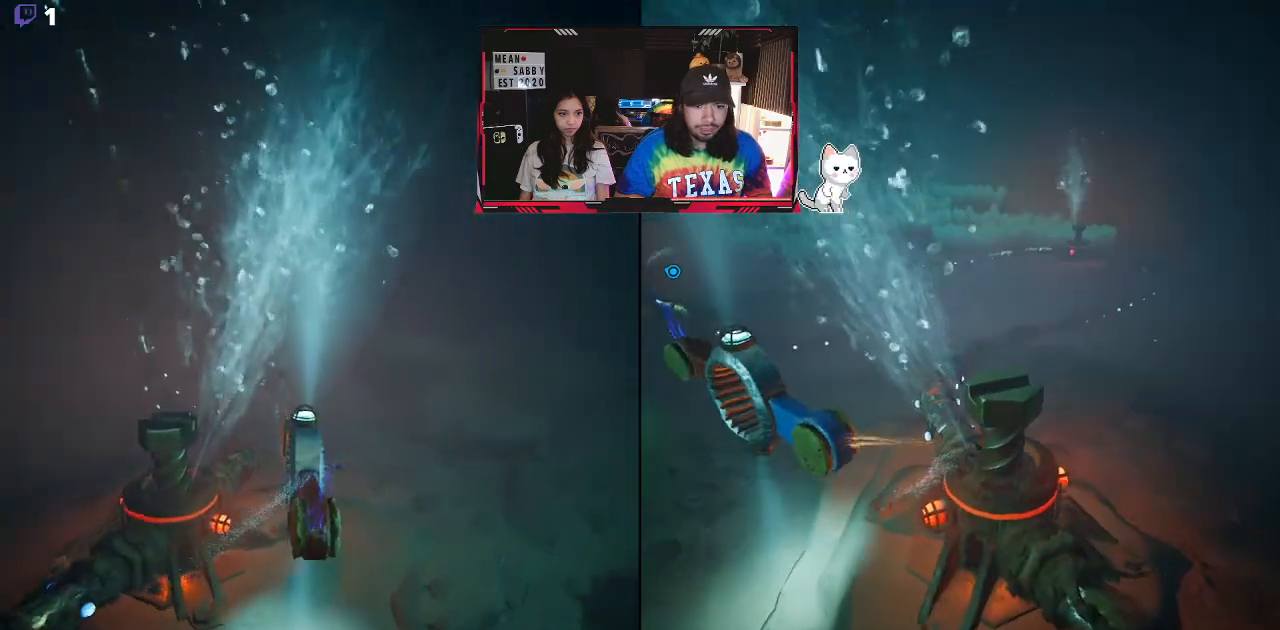
{"dt_ms": 500, "buttons": ["R2"], "left_stick": "up", "right_stick": "center", "events": []}
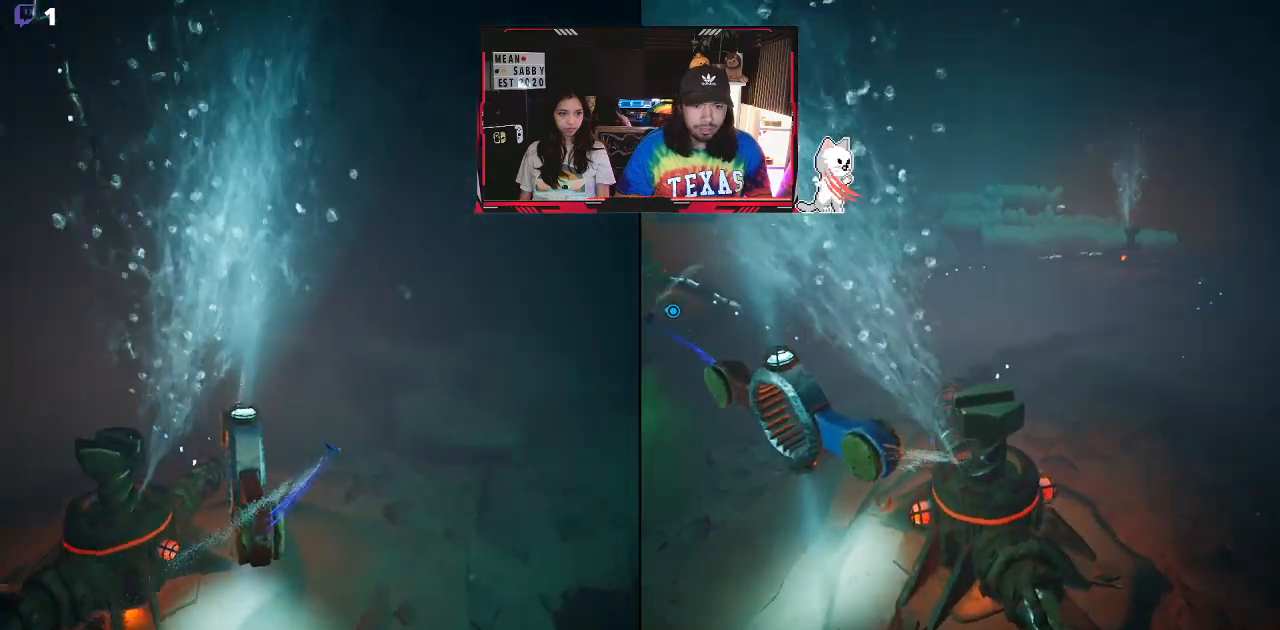
{"dt_ms": 1000, "buttons": ["R2"], "left_stick": "up", "right_stick": "center"}
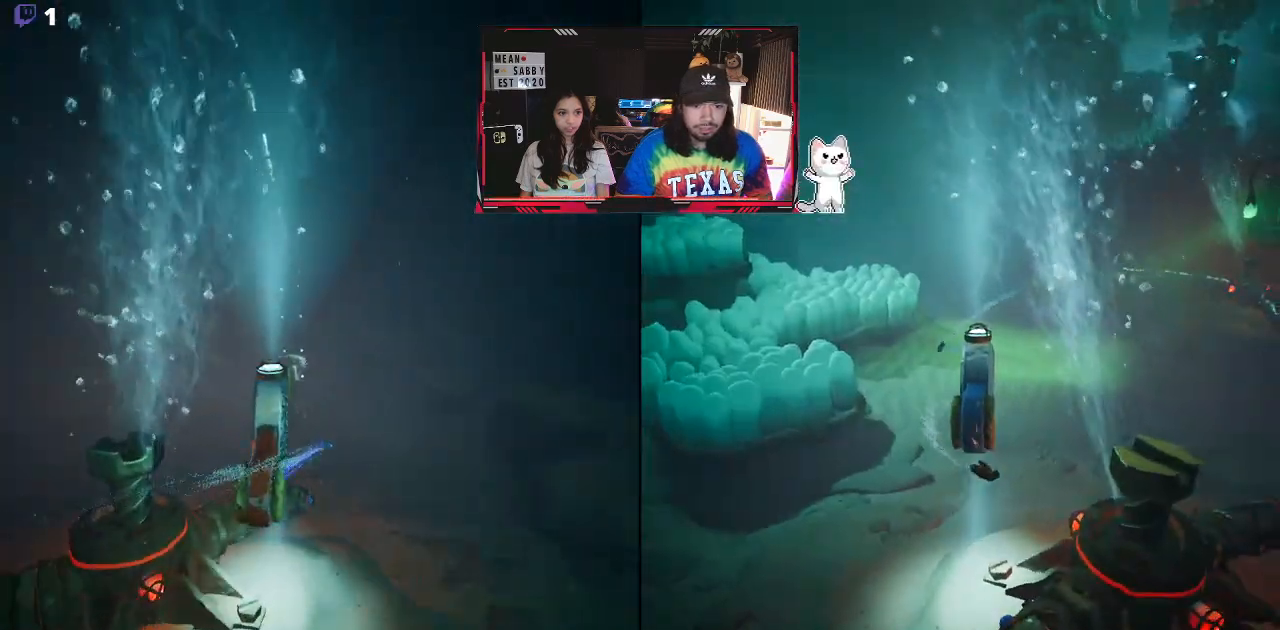
{"dt_ms": 1000, "buttons": ["R2"], "left_stick": "up", "right_stick": "center"}
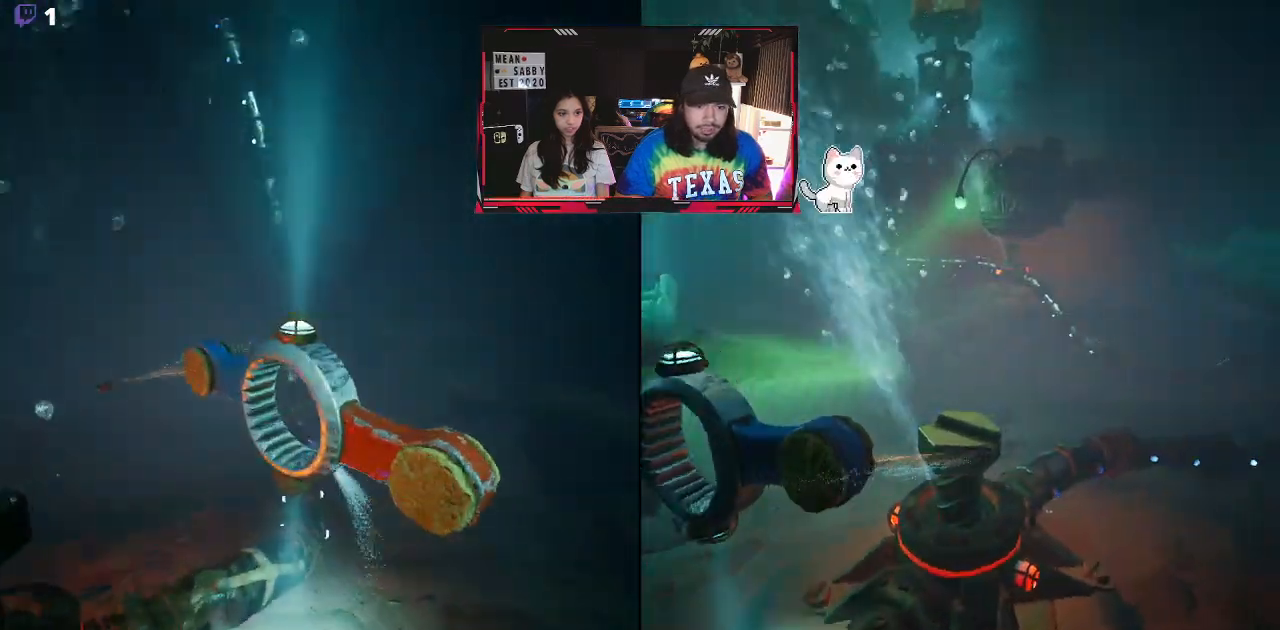
{"dt_ms": 500, "buttons": ["R2"], "left_stick": "up", "right_stick": "left", "events": [[483, "right_stick", "left"]]}
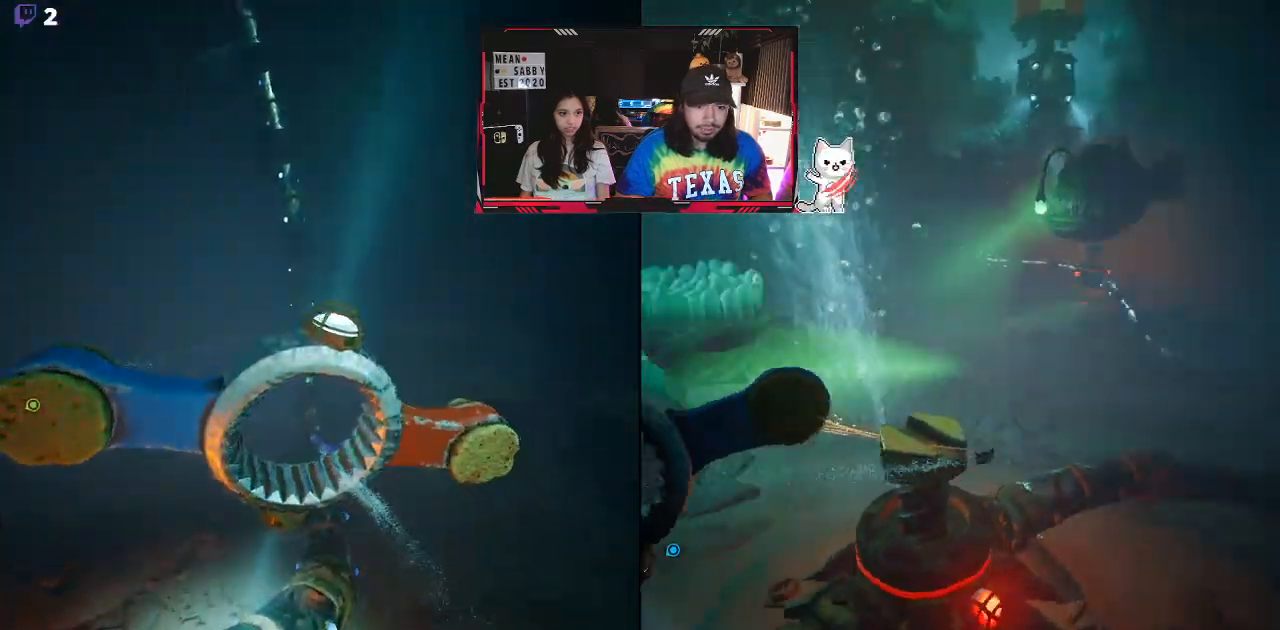
{"dt_ms": 500, "buttons": ["R2"], "left_stick": "up", "right_stick": "center", "events": [[200, "left_stick", "up-left"], [400, "right_stick", "center"], [467, "left_stick", "up"]]}
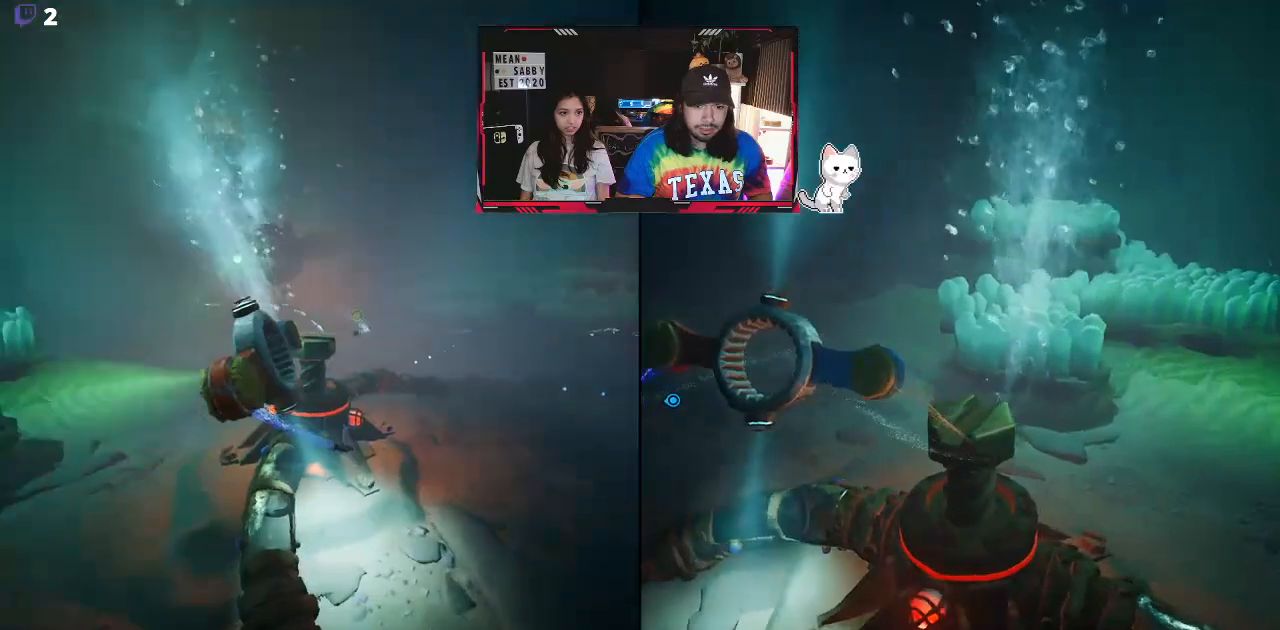
{"dt_ms": 500, "buttons": ["X", "R2"], "left_stick": "up", "right_stick": "center", "events": [[400, "X", "down"]]}
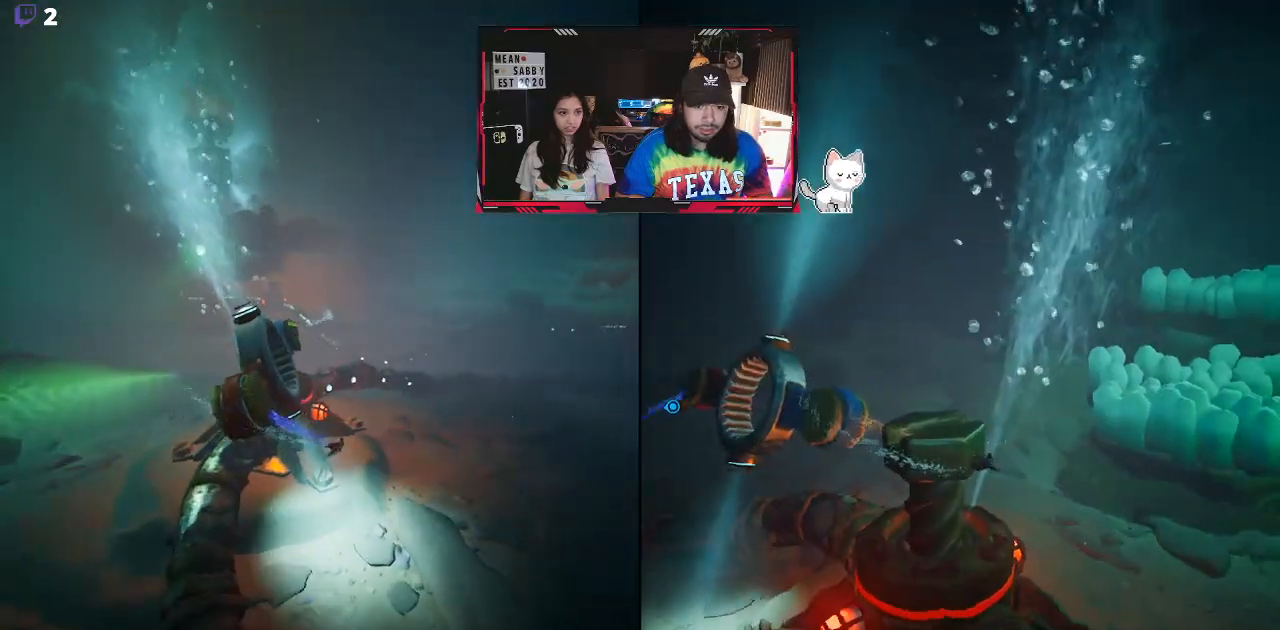
{"dt_ms": 500, "buttons": ["R2"], "left_stick": "up", "right_stick": "center", "events": [[117, "X", "up"]]}